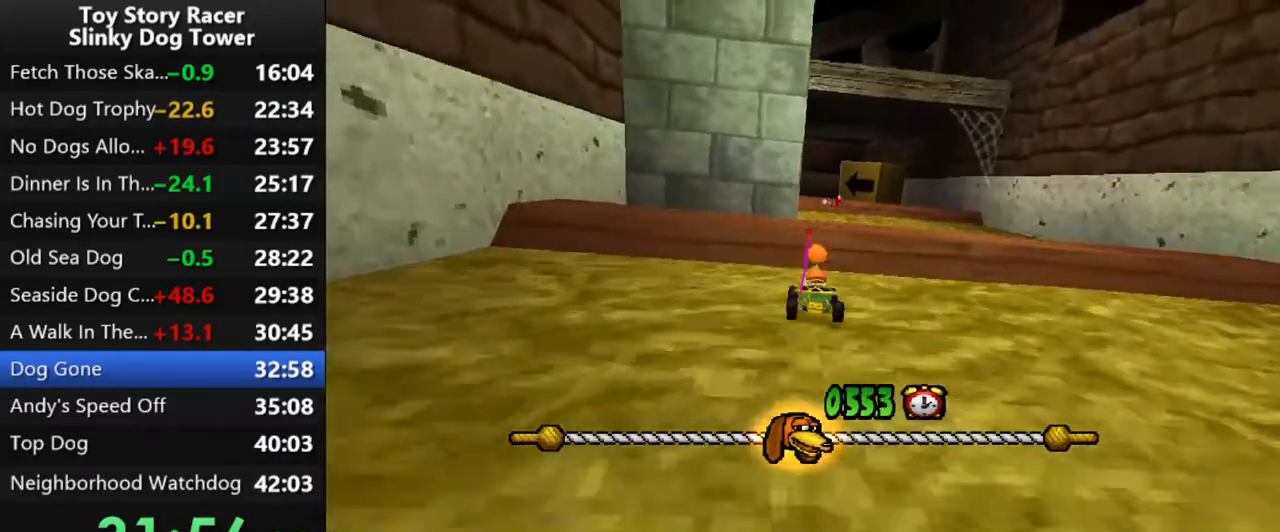
Gameplay with a controller (PlayStation layout); each line is a JSON object with the inputs held at the frame after it. "events" lists button and stick changes between this image and that frame as [ms after this image, input, new state], when the widget could be followed in between. Not read: L3 R1 R3.
{"buttons": ["CROSS"], "left_stick": "center", "right_stick": "up", "events": [[17, "DPAD_RIGHT", "up"]]}
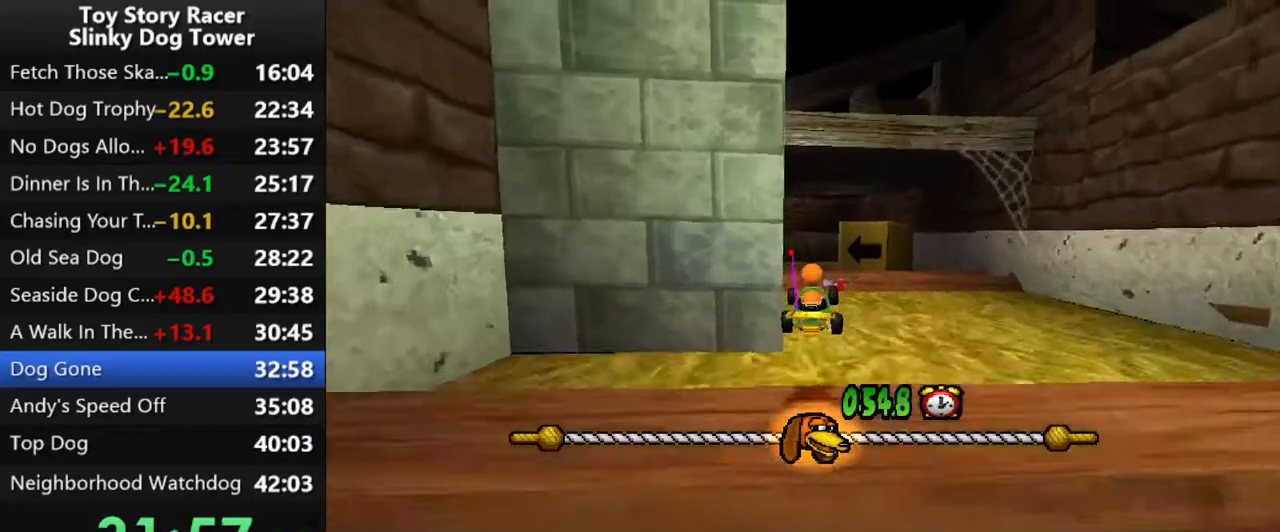
{"buttons": ["CROSS"], "left_stick": "center", "right_stick": "up", "events": [[167, "DPAD_RIGHT", "down"], [233, "DPAD_RIGHT", "up"]]}
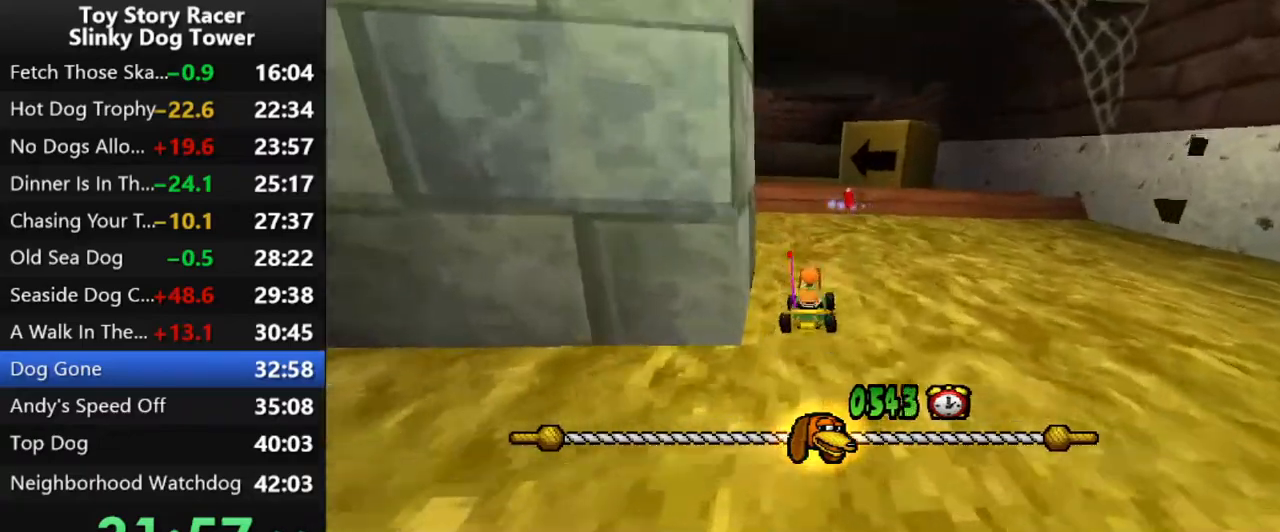
{"buttons": ["CROSS"], "left_stick": "center", "right_stick": "up", "events": [[283, "DPAD_LEFT", "down"], [383, "DPAD_LEFT", "up"]]}
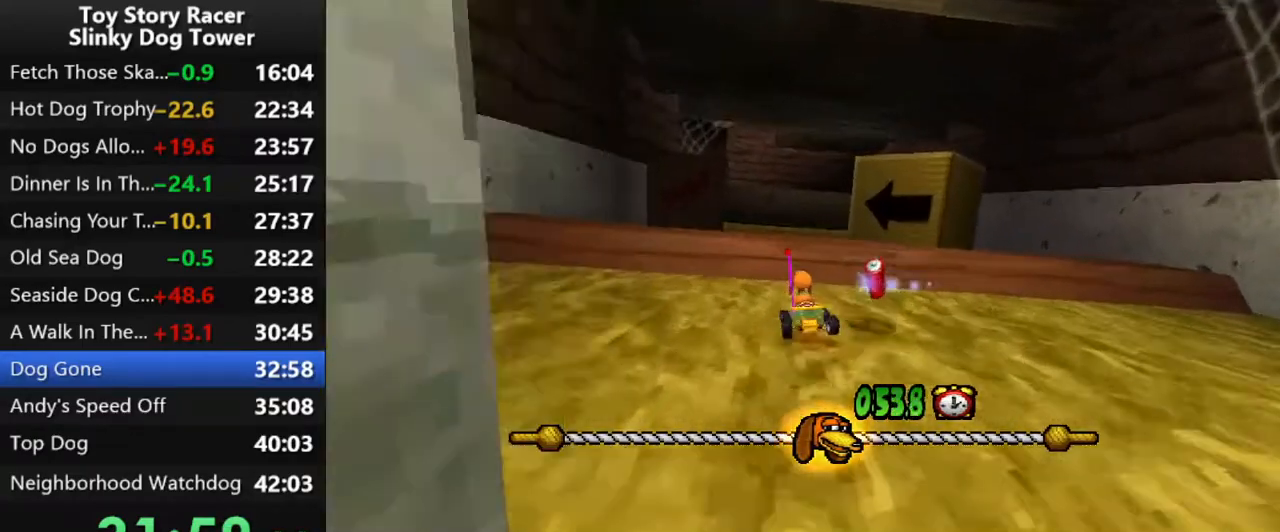
{"buttons": ["CROSS"], "left_stick": "center", "right_stick": "up", "events": [[367, "DPAD_LEFT", "down"], [467, "DPAD_LEFT", "up"]]}
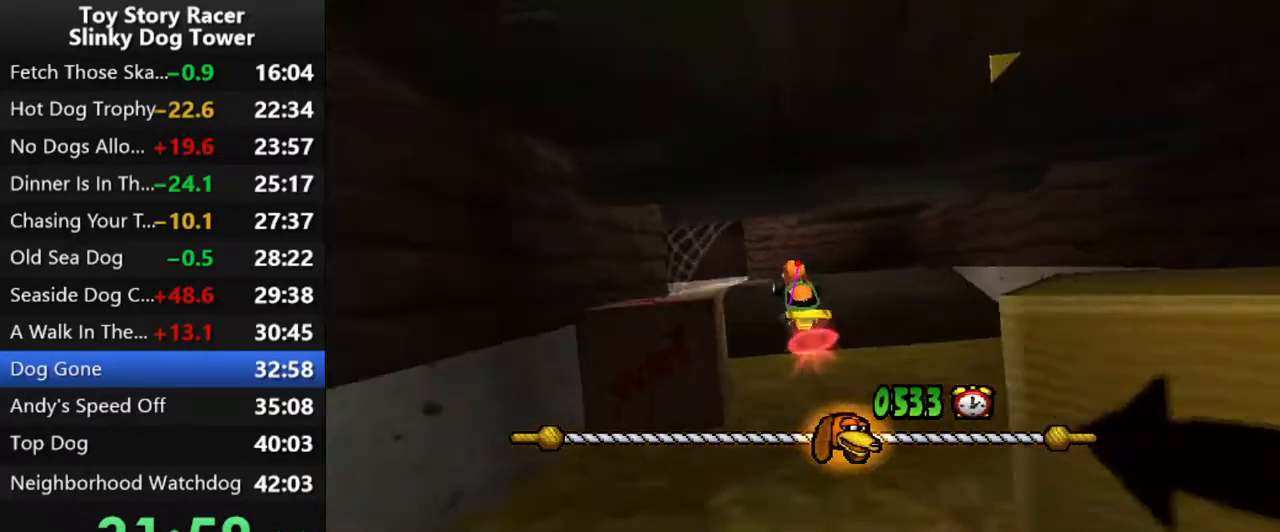
{"buttons": ["CROSS"], "left_stick": "center", "right_stick": "up", "events": [[317, "DPAD_RIGHT", "down"], [383, "DPAD_RIGHT", "up"]]}
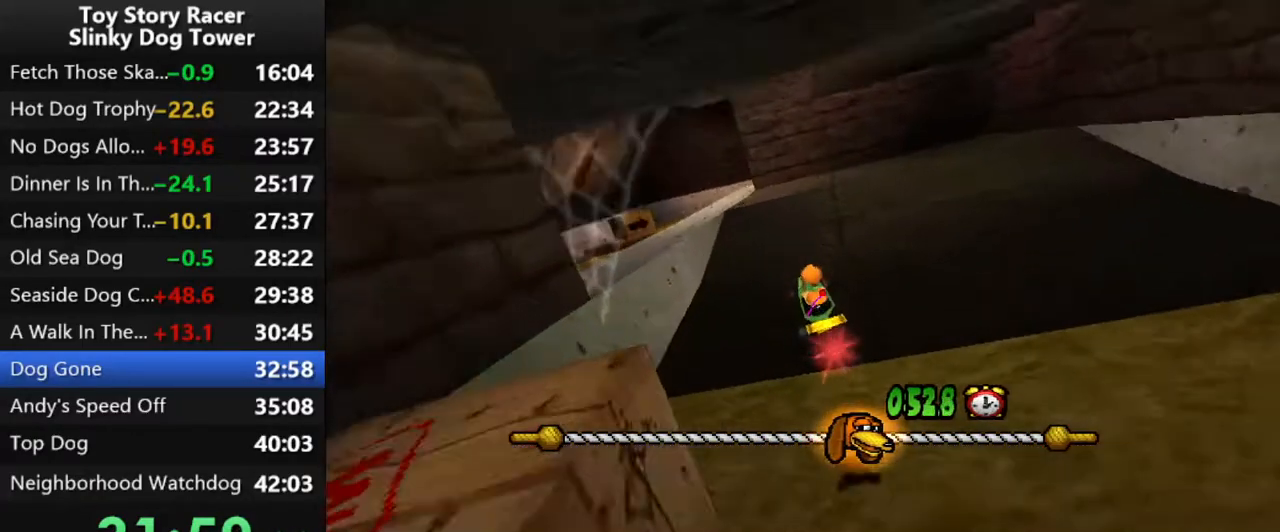
{"buttons": ["CROSS"], "left_stick": "center", "right_stick": "up", "events": [[333, "DPAD_LEFT", "down"], [400, "DPAD_LEFT", "up"]]}
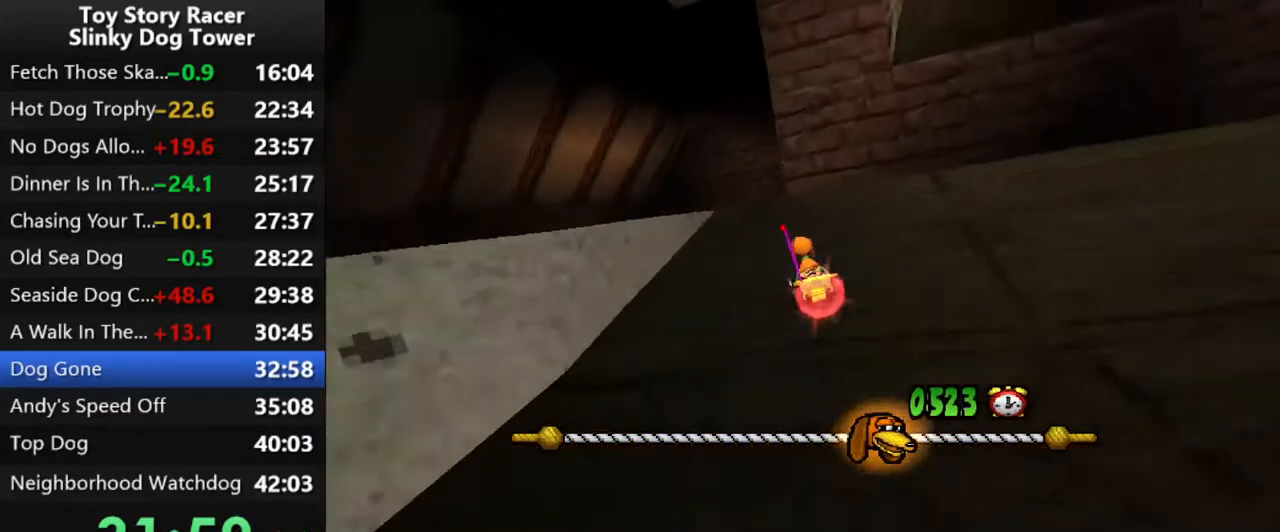
{"buttons": ["CROSS", "DPAD_RIGHT"], "left_stick": "center", "right_stick": "up", "events": [[33, "DPAD_LEFT", "down"], [117, "DPAD_LEFT", "up"], [333, "DPAD_RIGHT", "down"]]}
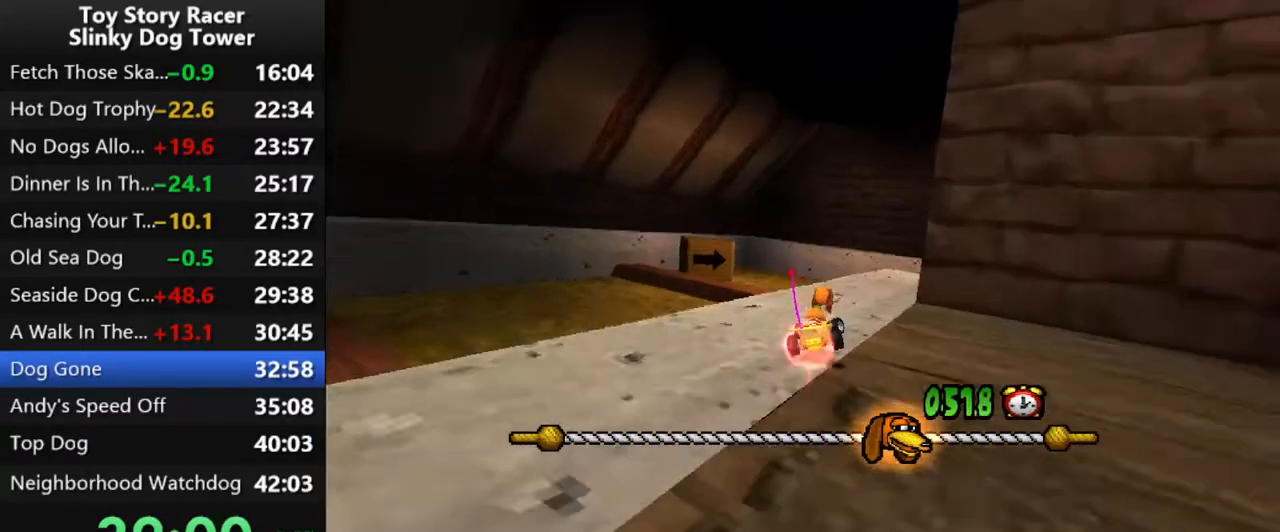
{"buttons": ["CROSS", "DPAD_RIGHT"], "left_stick": "center", "right_stick": "up", "events": []}
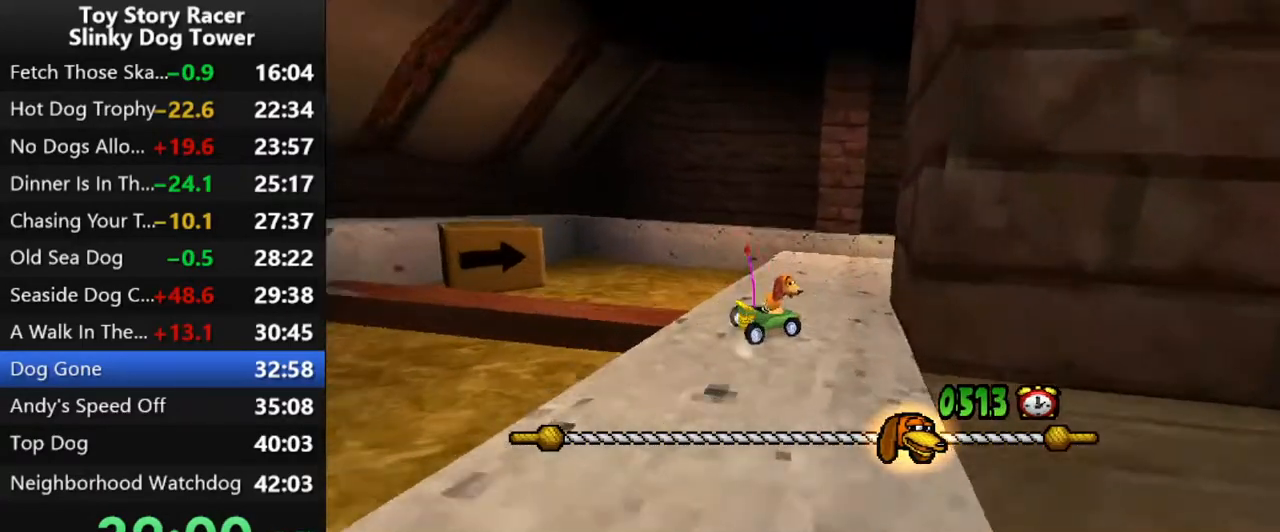
{"buttons": ["CROSS"], "left_stick": "center", "right_stick": "up", "events": [[117, "DPAD_RIGHT", "up"]]}
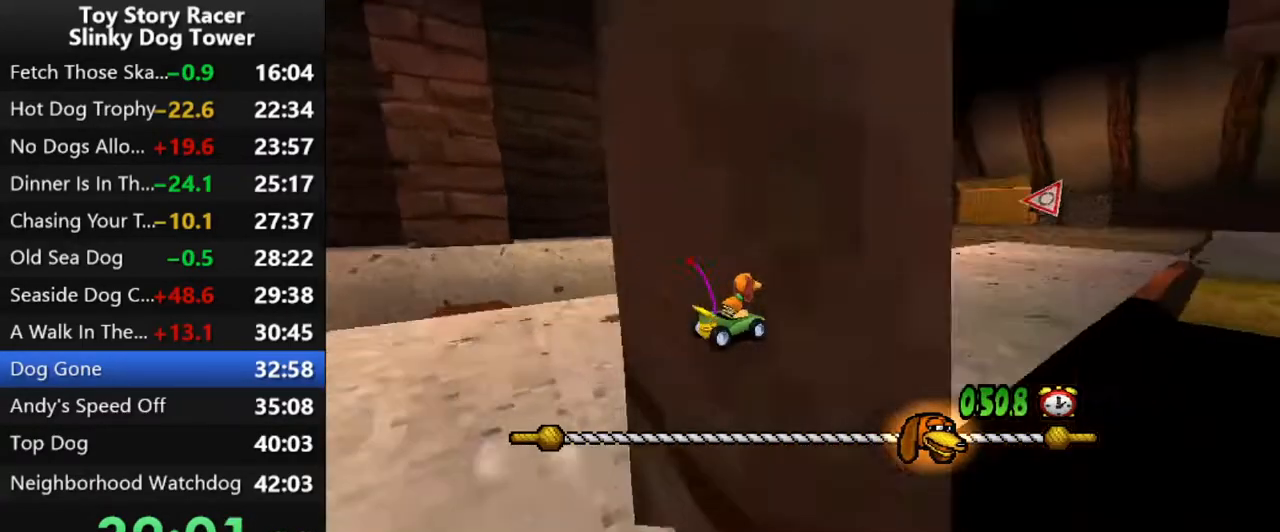
{"buttons": ["CROSS"], "left_stick": "center", "right_stick": "up", "events": []}
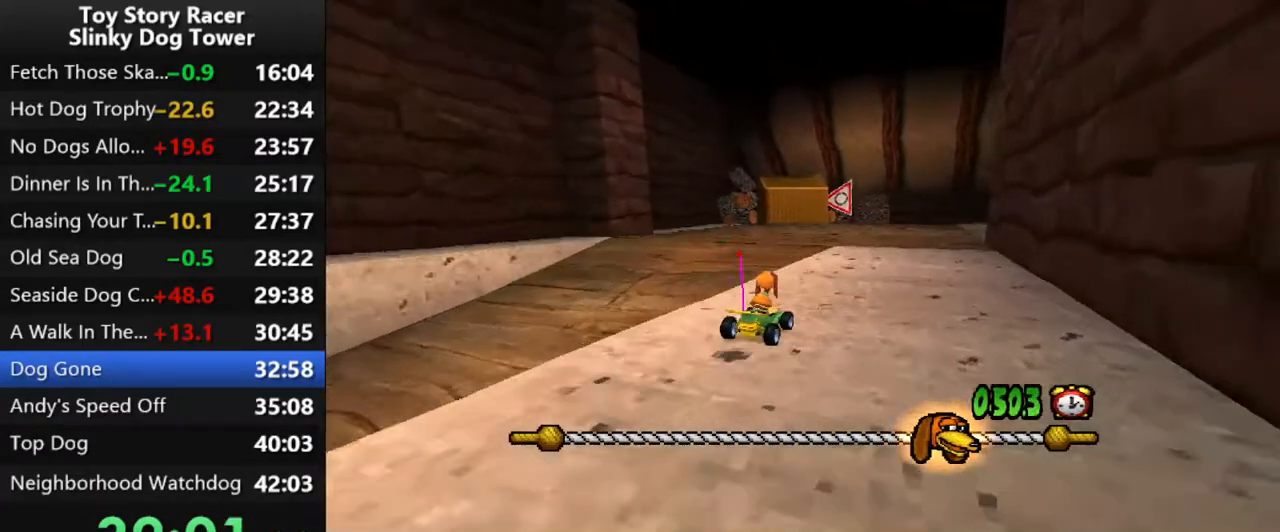
{"buttons": ["CROSS"], "left_stick": "center", "right_stick": "up", "events": []}
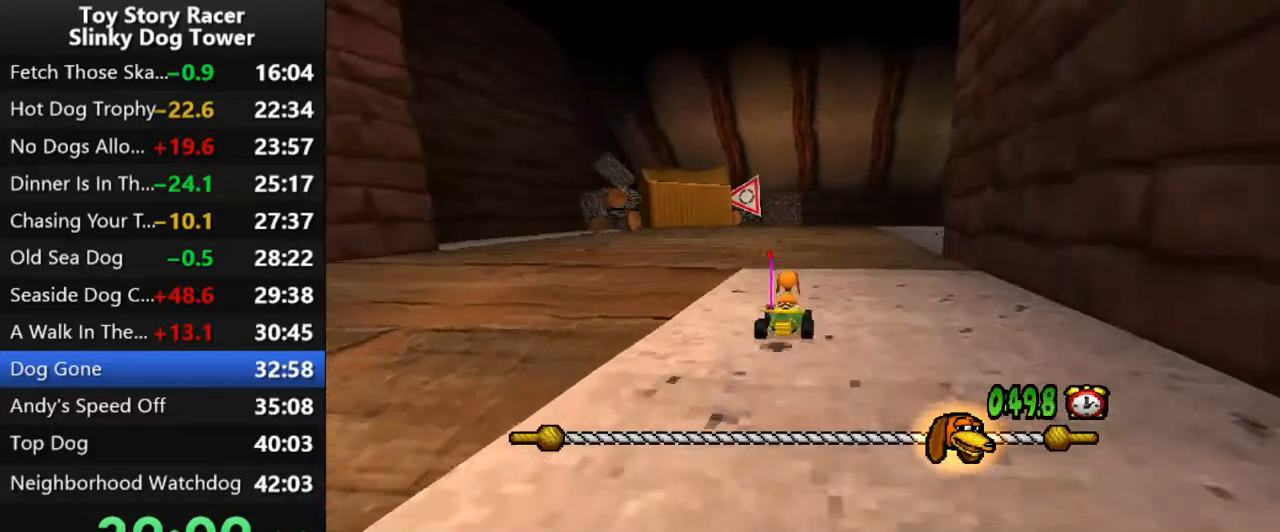
{"buttons": ["CROSS", "DPAD_RIGHT"], "left_stick": "center", "right_stick": "up", "events": [[100, "DPAD_RIGHT", "down"]]}
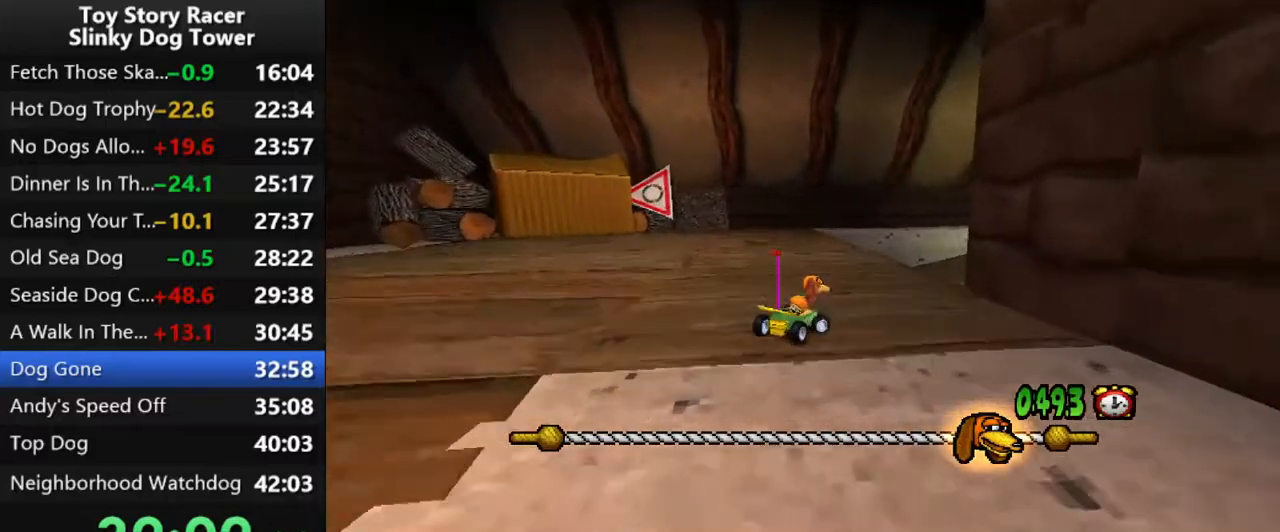
{"buttons": ["CROSS"], "left_stick": "center", "right_stick": "up", "events": [[133, "DPAD_RIGHT", "up"]]}
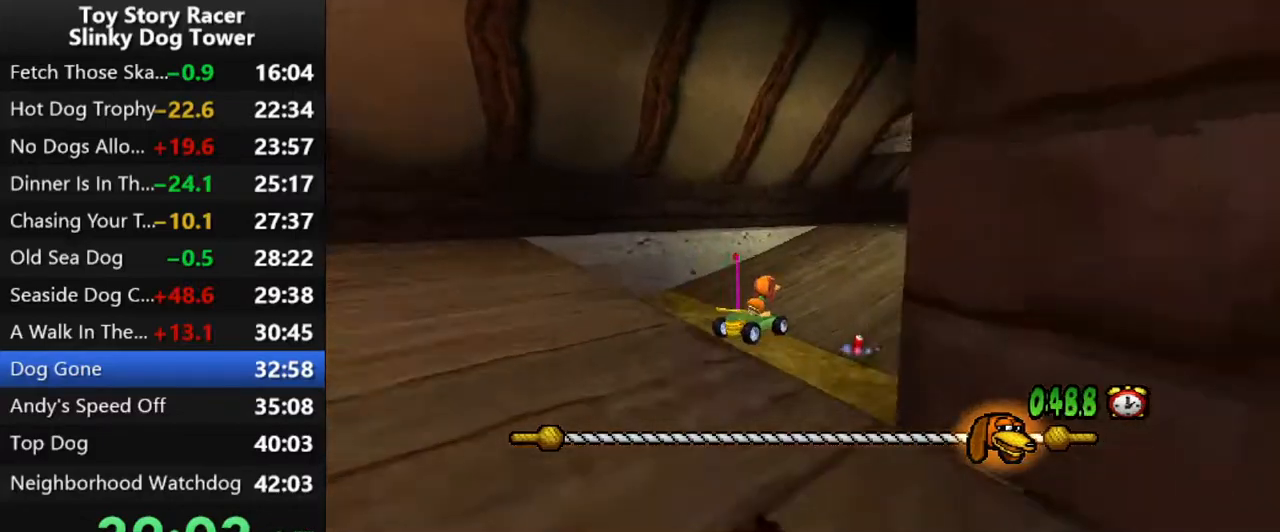
{"buttons": ["CROSS"], "left_stick": "center", "right_stick": "up", "events": [[367, "DPAD_RIGHT", "down"], [450, "DPAD_RIGHT", "up"]]}
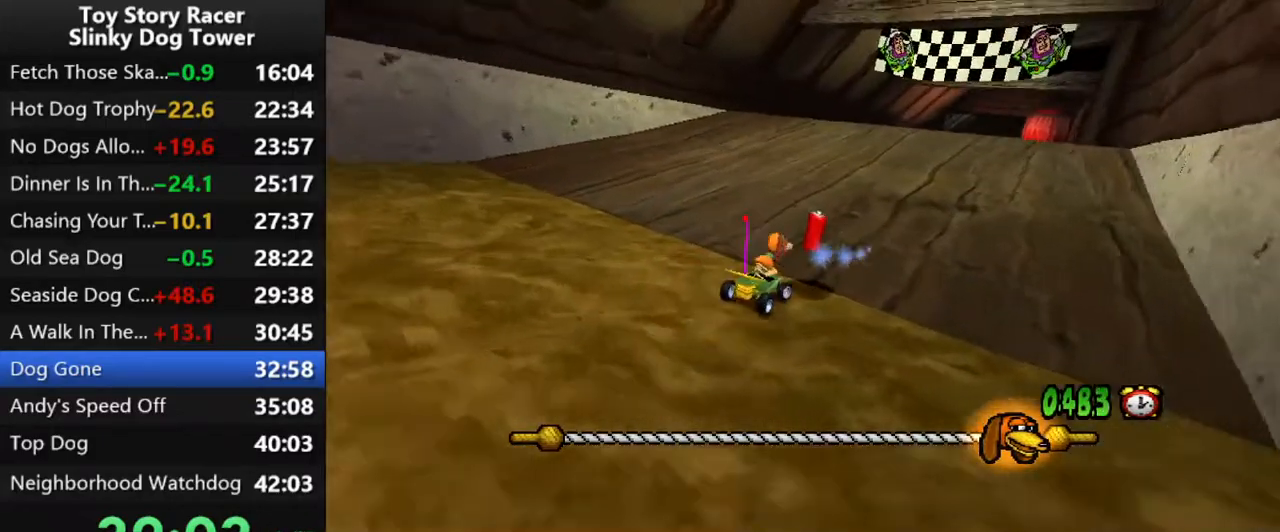
{"buttons": ["CROSS"], "left_stick": "center", "right_stick": "up", "events": [[183, "DPAD_RIGHT", "down"], [267, "DPAD_RIGHT", "up"]]}
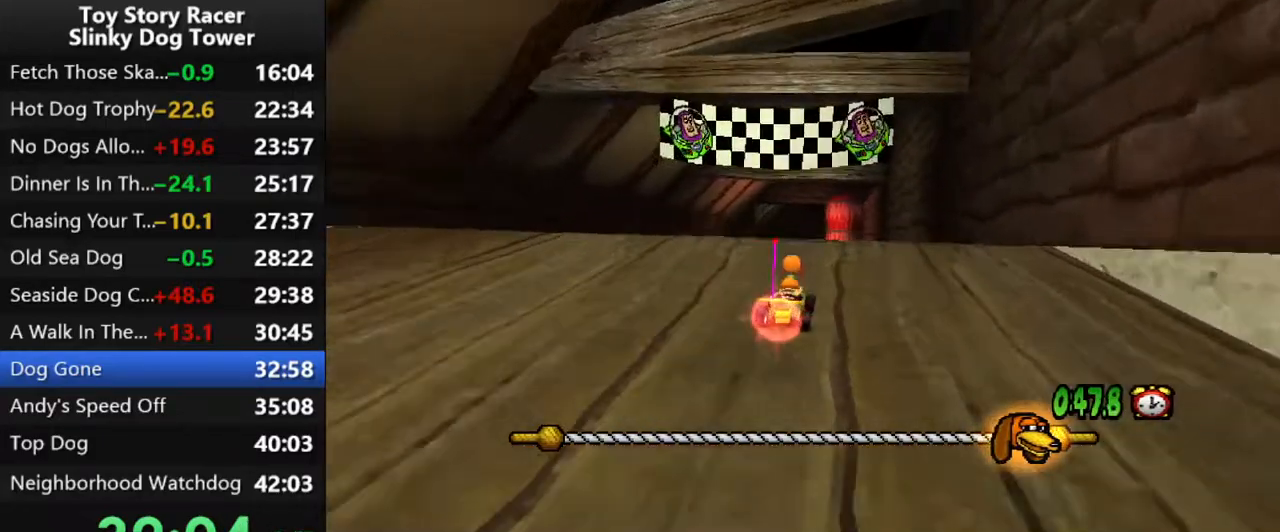
{"buttons": ["CROSS"], "left_stick": "center", "right_stick": "up", "events": []}
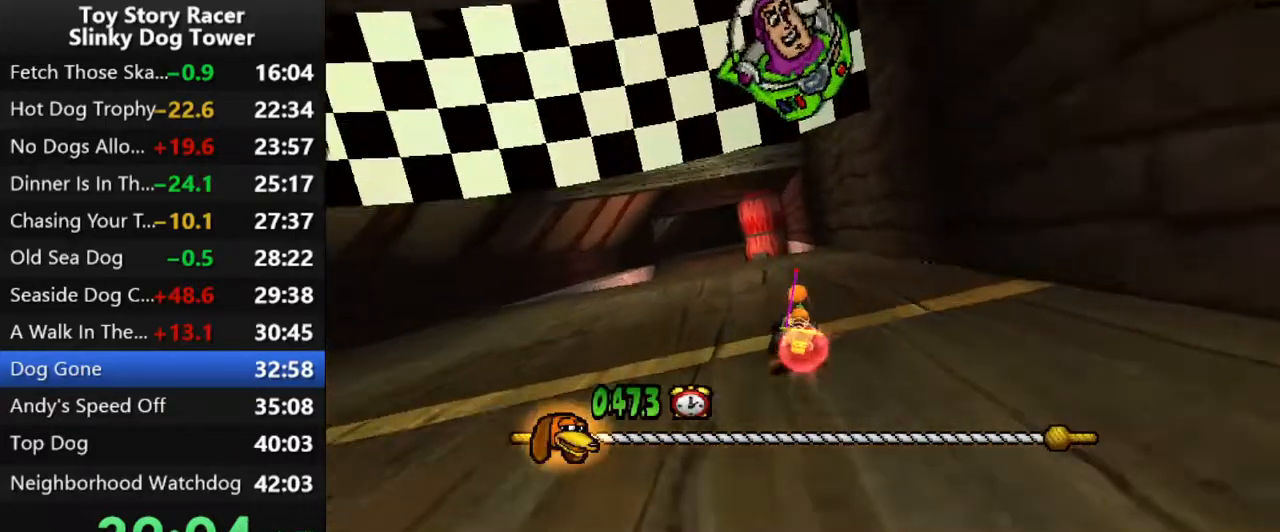
{"buttons": ["CROSS"], "left_stick": "center", "right_stick": "up", "events": [[217, "CROSS", "up"], [317, "CROSS", "down"], [400, "CROSS", "up"], [500, "CROSS", "down"]]}
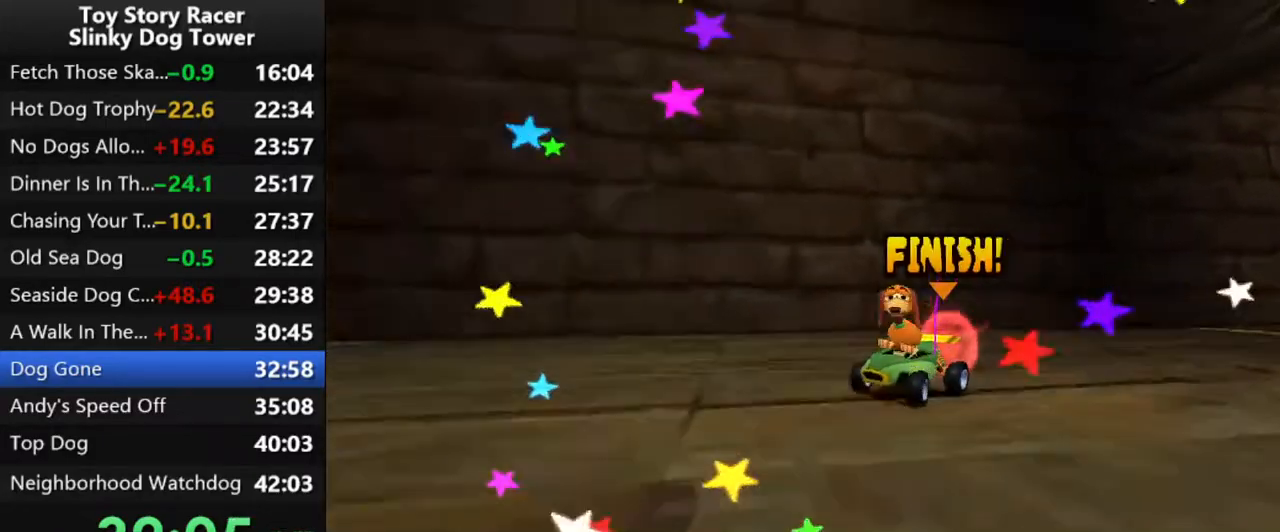
{"buttons": ["CROSS"], "left_stick": "center", "right_stick": "up", "events": [[83, "CROSS", "up"], [167, "CROSS", "down"], [250, "CROSS", "up"], [333, "CROSS", "down"], [400, "CROSS", "up"], [483, "CROSS", "down"]]}
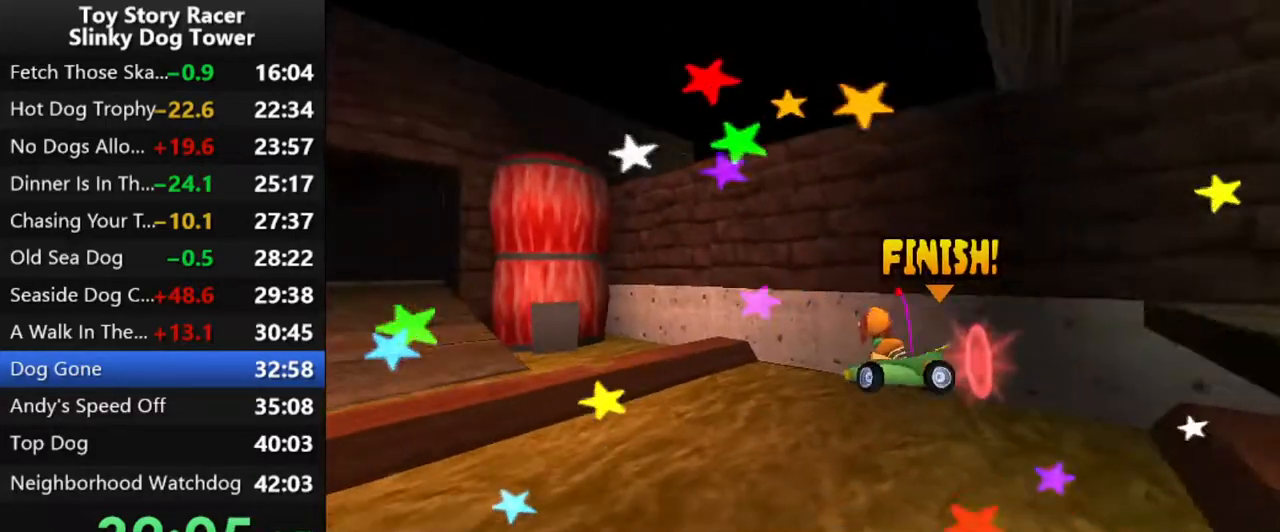
{"buttons": [], "left_stick": "center", "right_stick": "up", "events": [[50, "CROSS", "up"], [133, "CROSS", "down"], [200, "CROSS", "up"], [283, "CROSS", "down"], [350, "CROSS", "up"], [433, "CROSS", "down"], [500, "CROSS", "up"]]}
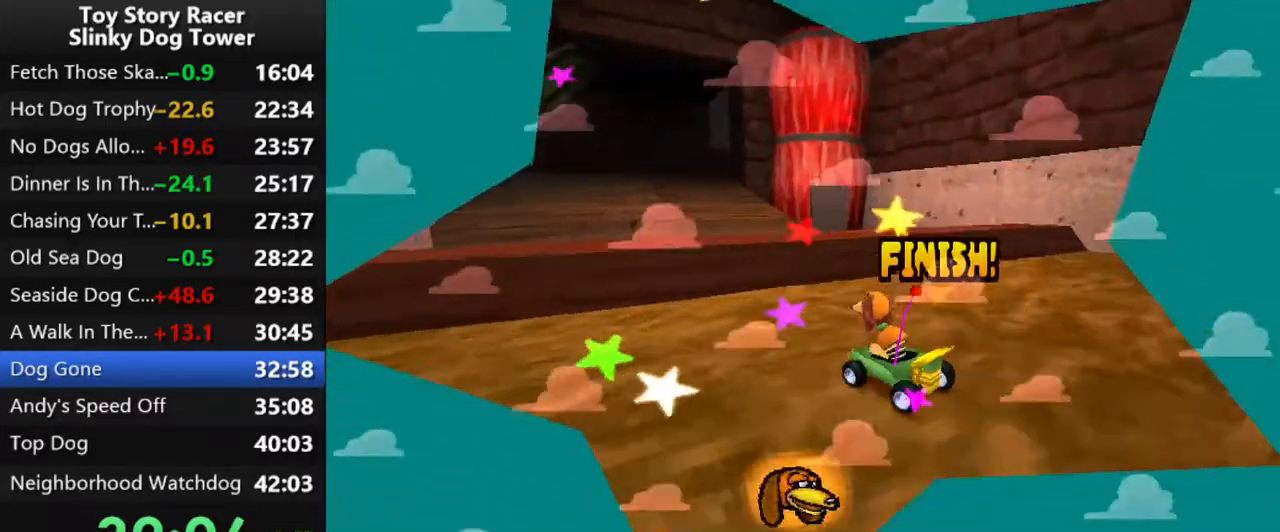
{"buttons": [], "left_stick": "center", "right_stick": "up", "events": [[83, "CROSS", "down"], [150, "CROSS", "up"], [233, "CROSS", "down"], [317, "CROSS", "up"], [400, "CROSS", "down"], [467, "CROSS", "up"]]}
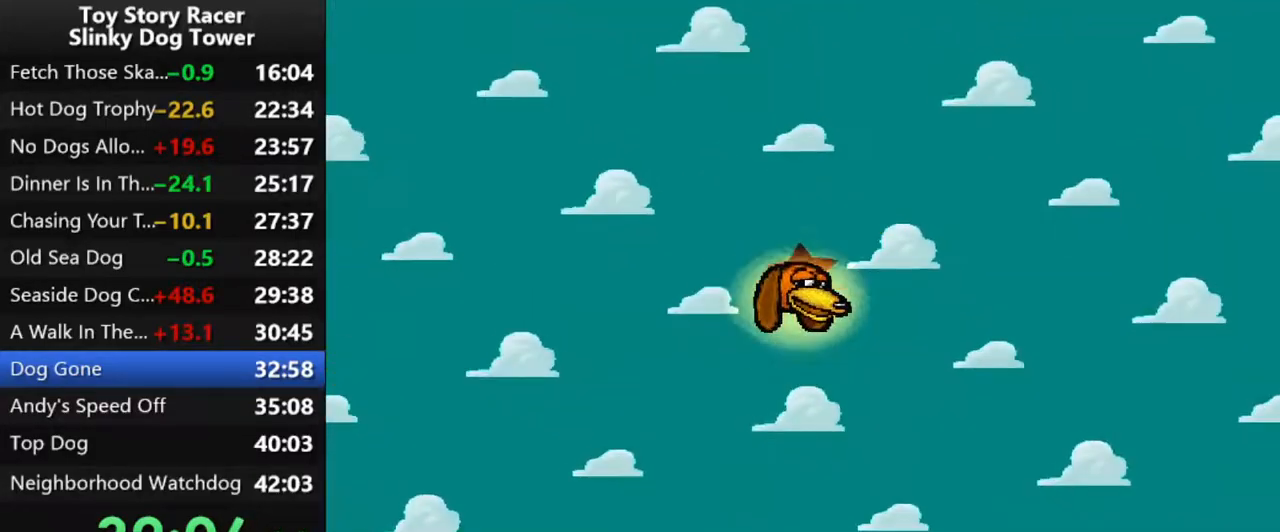
{"buttons": [], "left_stick": "center", "right_stick": "up", "events": [[50, "CROSS", "down"], [133, "CROSS", "up"], [200, "CROSS", "down"], [283, "CROSS", "up"], [367, "CROSS", "down"], [467, "CROSS", "up"]]}
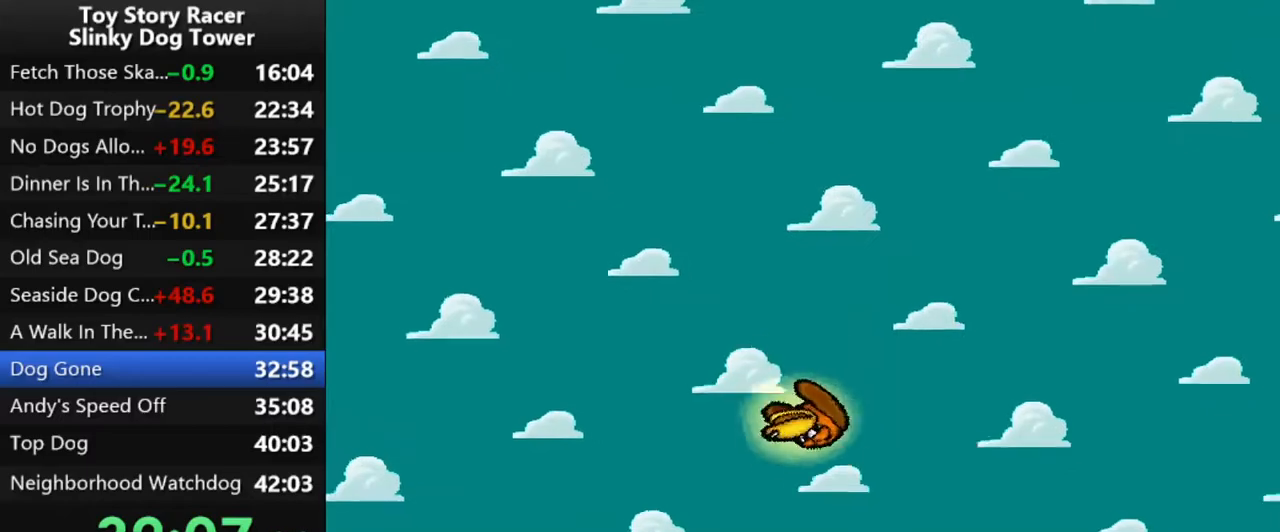
{"buttons": [], "left_stick": "center", "right_stick": "up", "events": []}
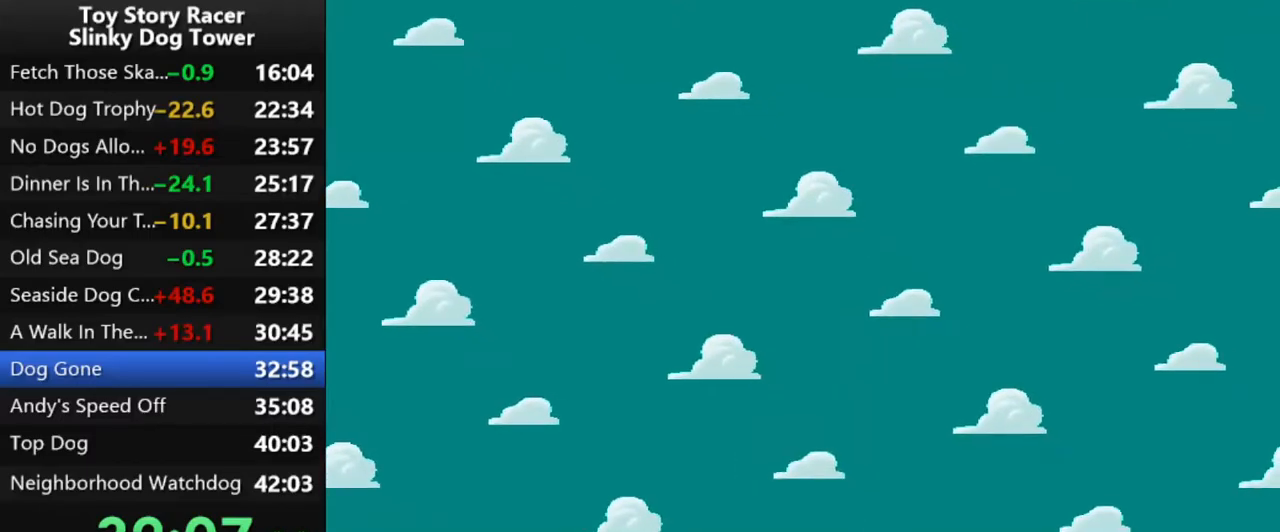
{"buttons": [], "left_stick": "center", "right_stick": "up", "events": []}
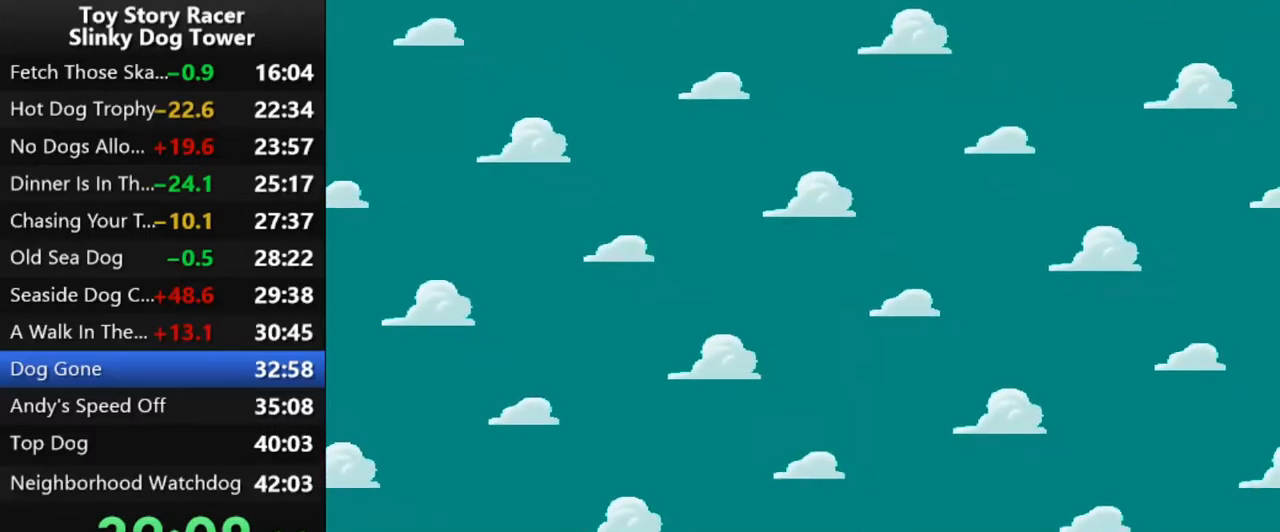
{"buttons": [], "left_stick": "center", "right_stick": "up", "events": []}
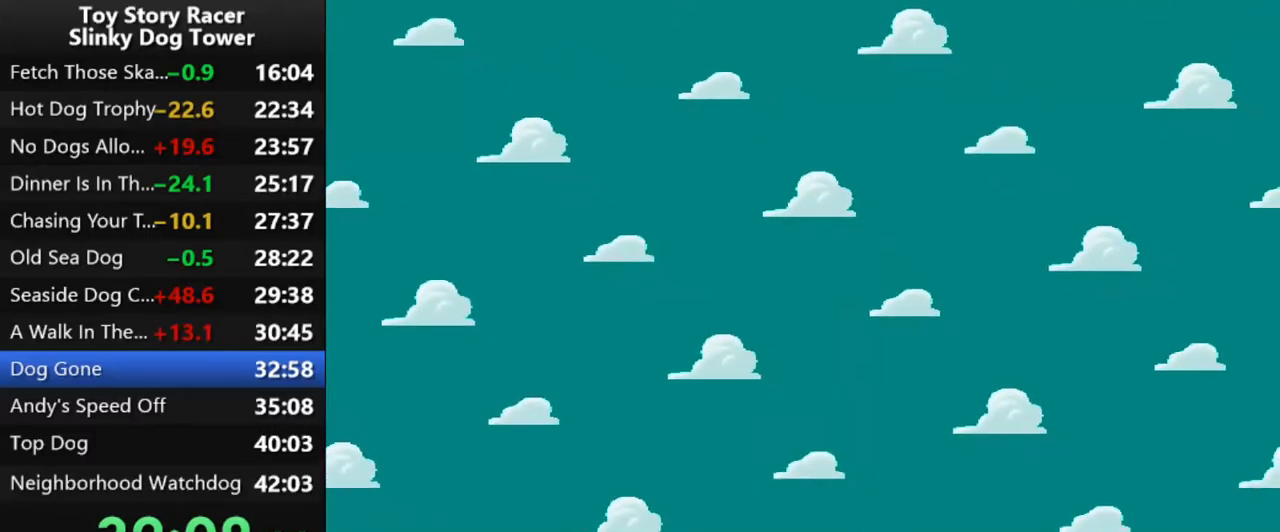
{"buttons": [], "left_stick": "center", "right_stick": "up", "events": []}
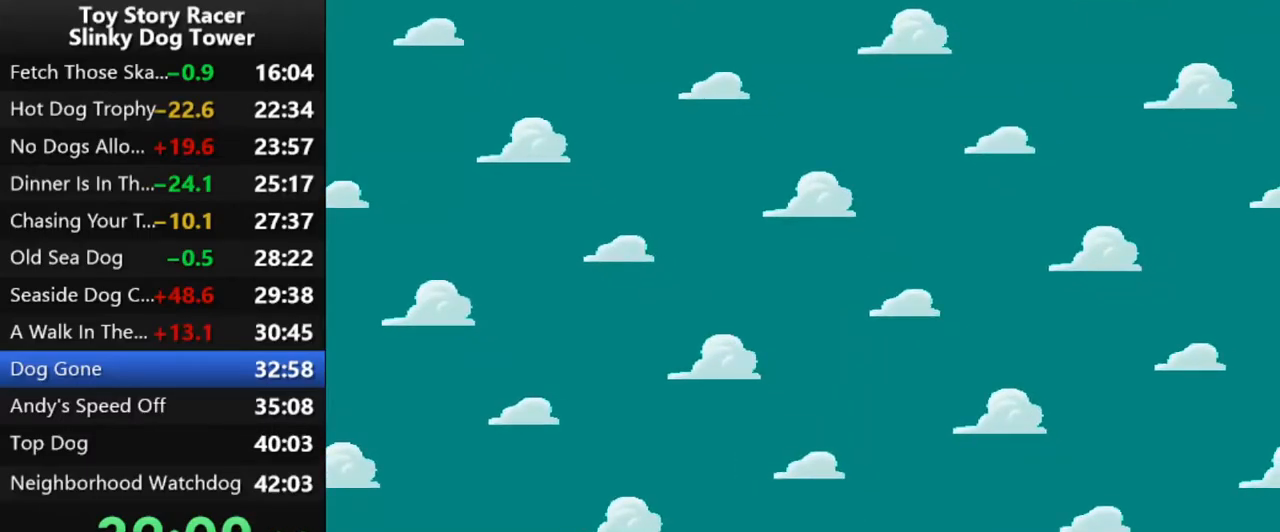
{"buttons": [], "left_stick": "center", "right_stick": "up", "events": []}
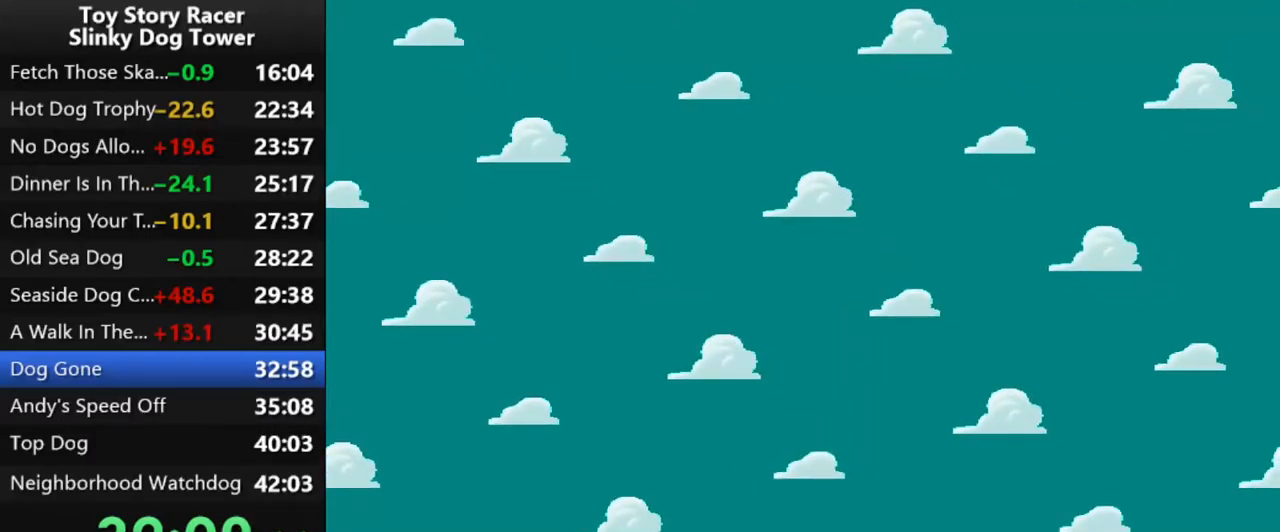
{"buttons": [], "left_stick": "center", "right_stick": "up", "events": []}
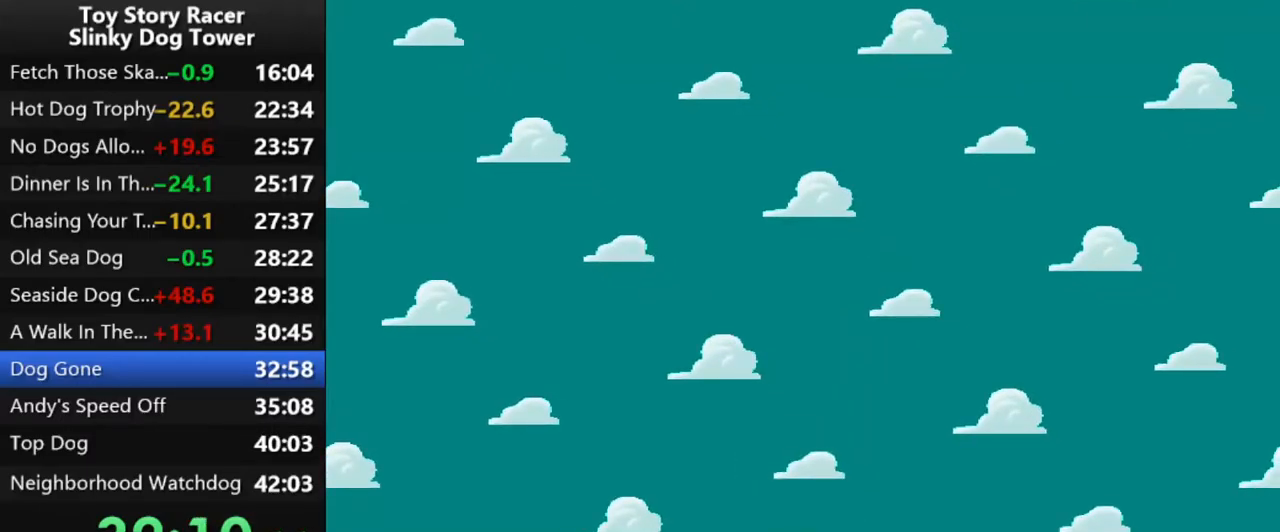
{"buttons": ["CROSS"], "left_stick": "center", "right_stick": "up", "events": [[283, "CROSS", "down"], [367, "CROSS", "up"], [467, "CROSS", "down"]]}
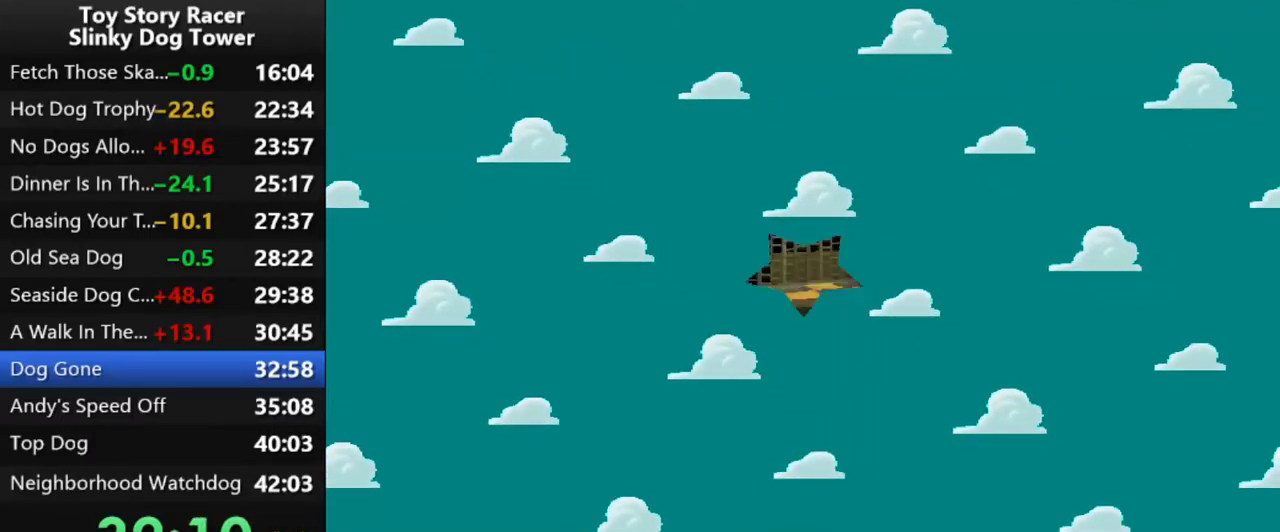
{"buttons": ["CROSS"], "left_stick": "center", "right_stick": "up", "events": [[17, "CROSS", "up"], [133, "CROSS", "down"], [200, "CROSS", "up"], [300, "CROSS", "down"], [383, "CROSS", "up"], [483, "CROSS", "down"]]}
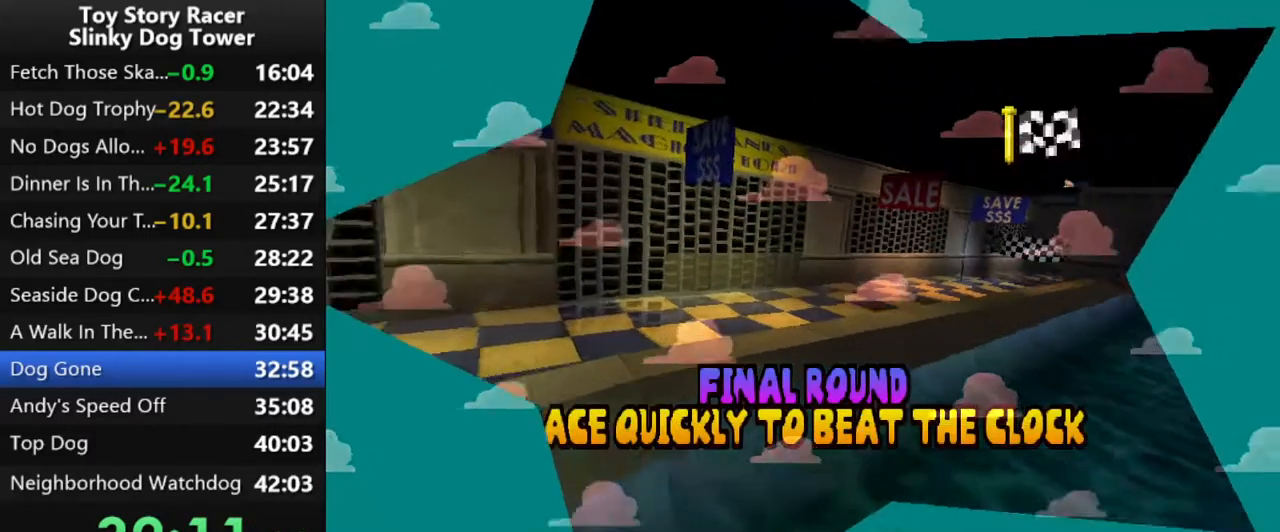
{"buttons": ["CROSS"], "left_stick": "center", "right_stick": "up", "events": [[50, "CROSS", "up"], [150, "CROSS", "down"], [217, "CROSS", "up"], [317, "CROSS", "down"], [400, "CROSS", "up"], [500, "CROSS", "down"]]}